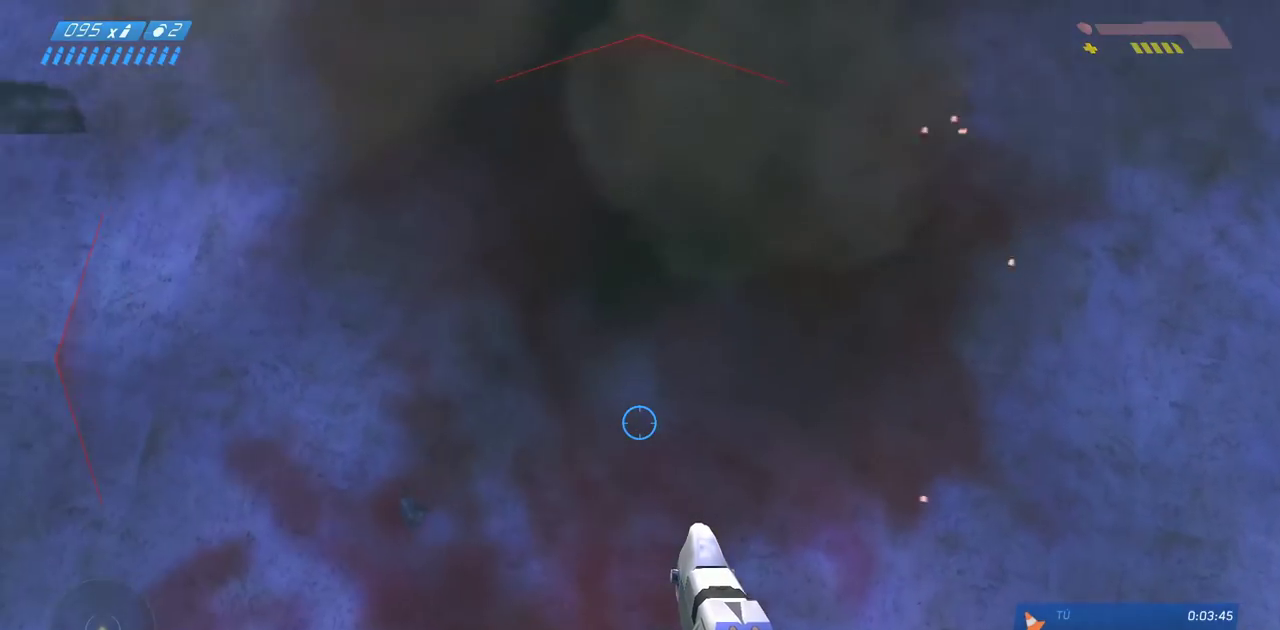
Gameplay with keyboard and mouse; each line is a JSON object with the keys and mouse buttons held at the frame after it. "events" lists presses ("down") and releases ("up") of "a", "ctrl", "d", "e", "f", "q", "r", "s", "shift", "space", "tab", "w", "mouse_left", "mouse_wheel", "mouse_right", "mouse_mb4" and "mouse_mb5" between this image and that frame as [ms after this image, input, new state], when the widget could be followed in between. "mouse_left", "mouse_wheel", "mouse_right", "mouse_mb4", "mouse_mb5" = the "left", "wheel", "right", "mb4", "mb5" buttons of the "mouse" list. No other keys are recorded. "wheel" means that the mouse wheel is clicked or scrolled. Mouse movement is not recorded.
{"keys": [], "mouse": [], "events": [[417, "mouse_left", "down"], [500, "mouse_left", "up"]]}
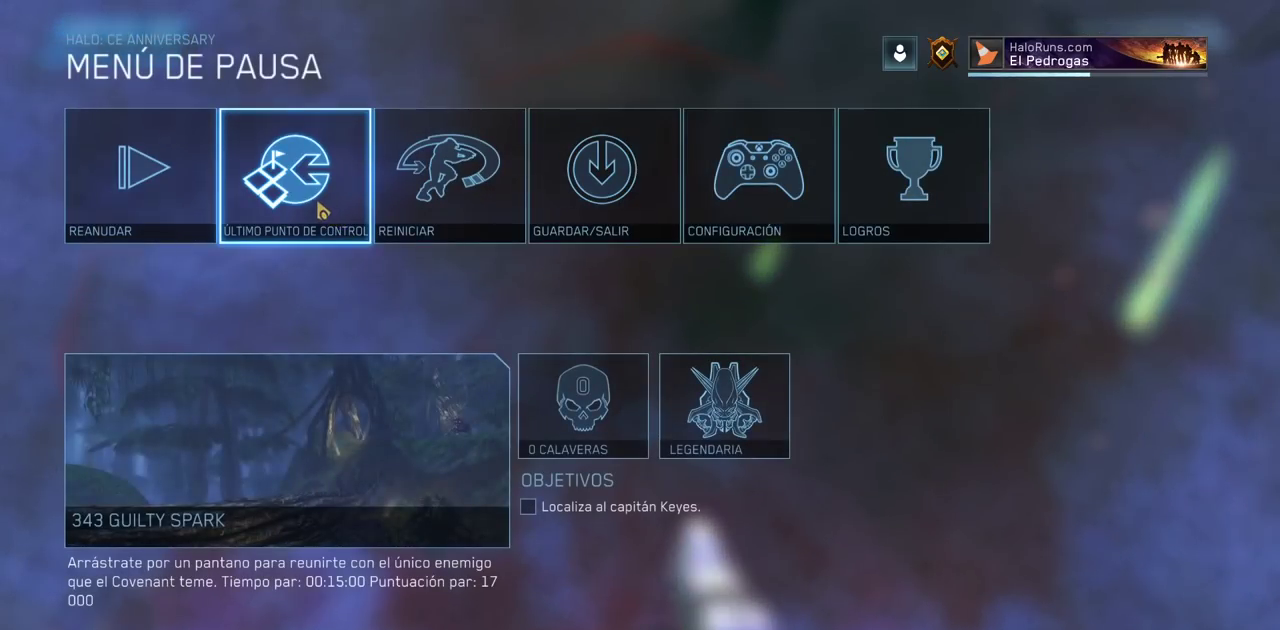
{"keys": [], "mouse": ["left"], "events": [[167, "mouse_left", "down"], [283, "mouse_left", "up"], [417, "mouse_left", "down"]]}
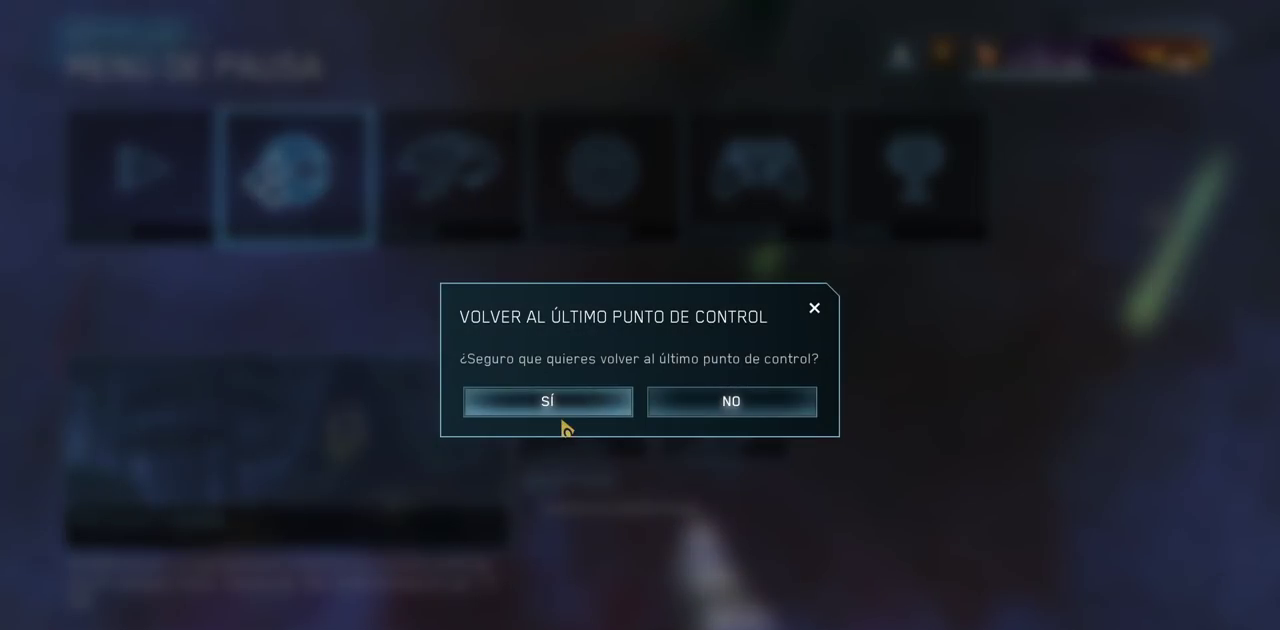
{"keys": ["w"], "mouse": [], "events": [[33, "mouse_left", "up"], [183, "mouse_left", "down"], [283, "w", "down"], [300, "mouse_left", "up"]]}
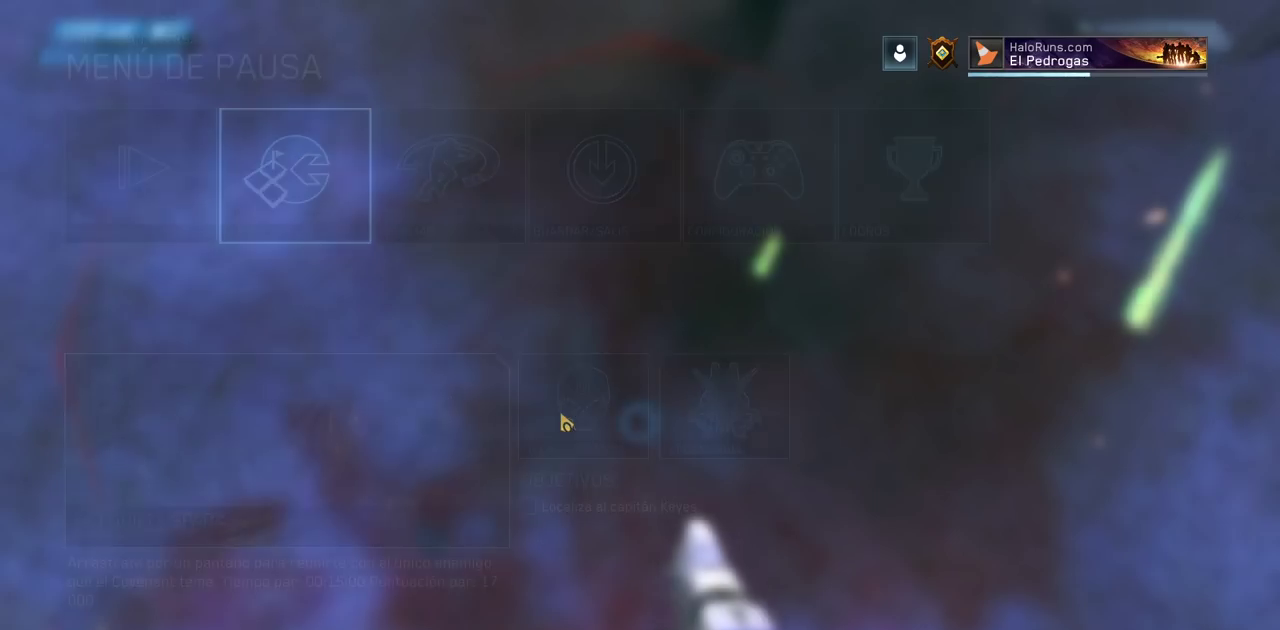
{"keys": ["a", "w"], "mouse": [], "events": [[117, "a", "down"]]}
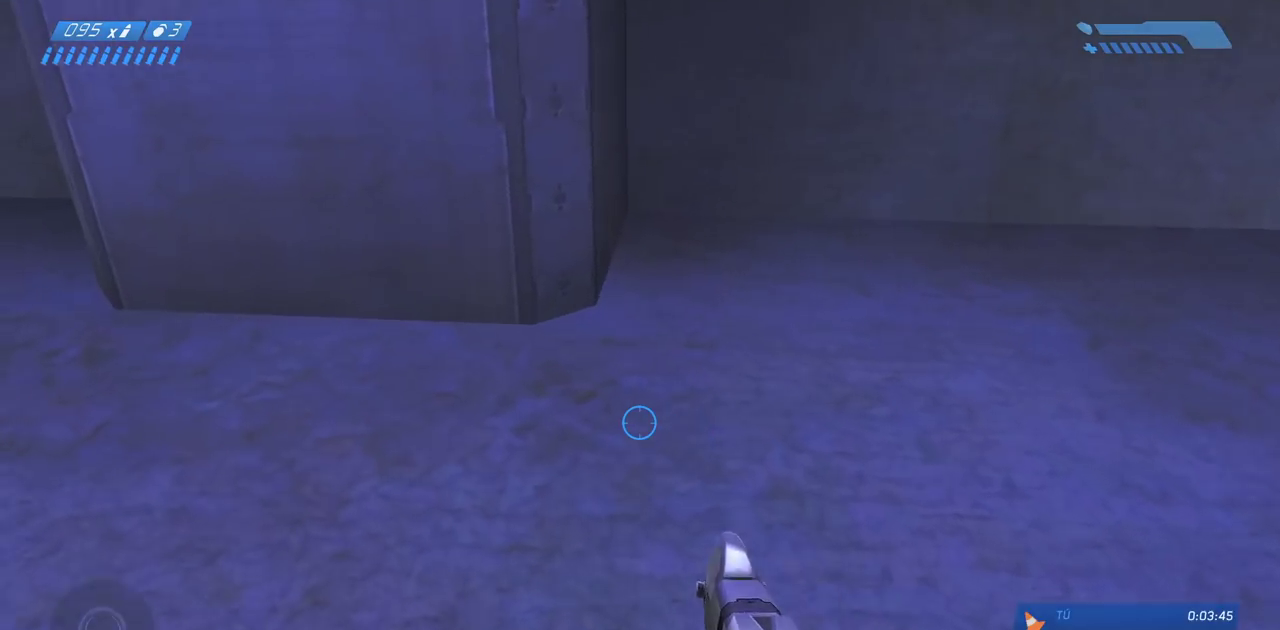
{"keys": ["a", "w"], "mouse": [], "events": [[283, "a", "up"], [450, "a", "down"]]}
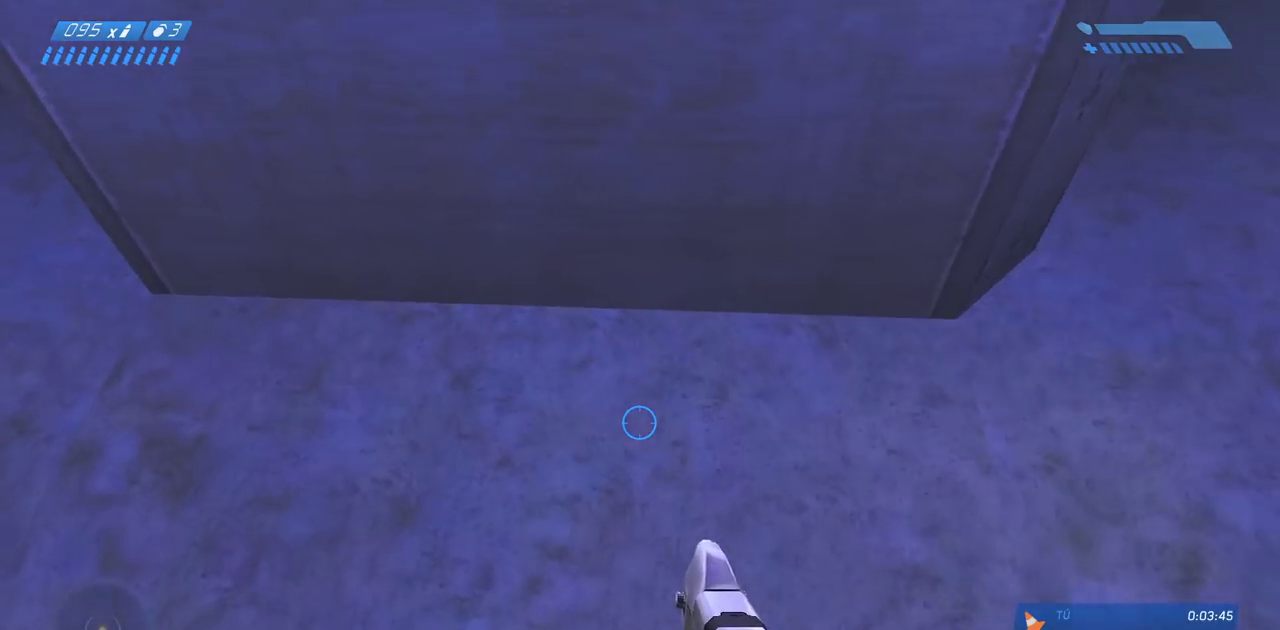
{"keys": [], "mouse": [], "events": [[67, "a", "up"], [100, "w", "up"], [250, "d", "down"], [267, "mouse_mb4", "down"], [333, "d", "up"], [400, "mouse_mb4", "up"]]}
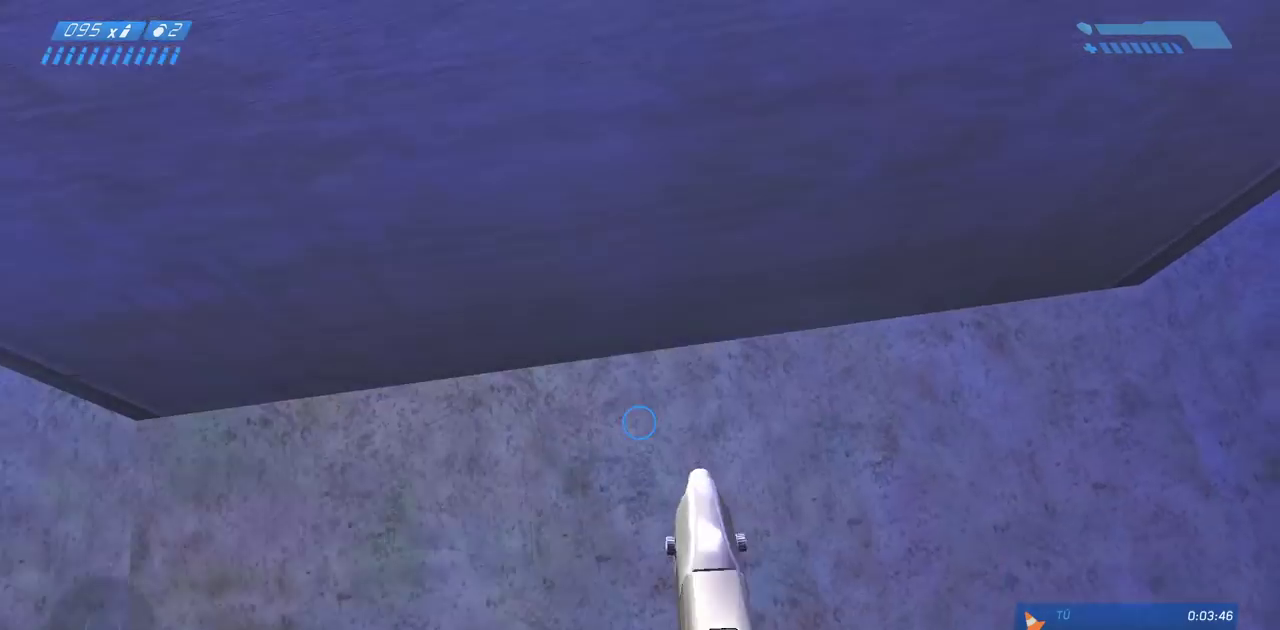
{"keys": [], "mouse": [], "events": [[83, "w", "down"], [317, "w", "up"]]}
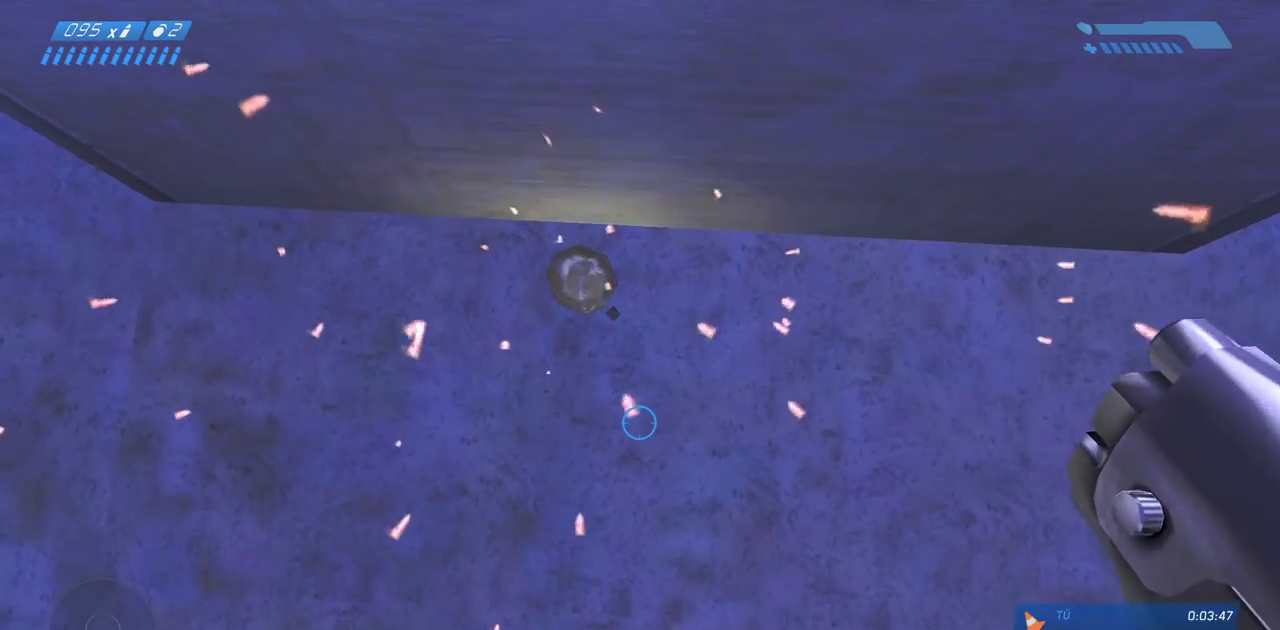
{"keys": [], "mouse": [], "events": []}